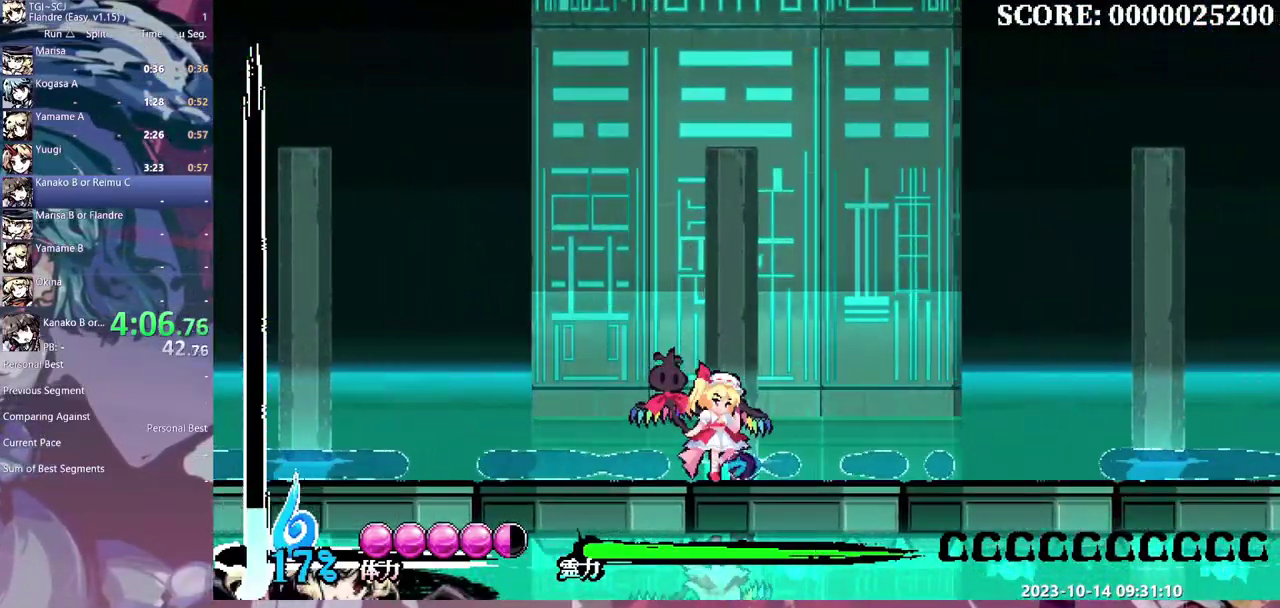
Gameplay with a controller (Xbox layout); each line is a JSON object with the inputs held at the frame after it. "events" lists button and stick changes between this image and that frame as [ms after this image, input, new state], when the widget could be followed in between. Not read: B DPAD_LEFT DPAD_UP L1 L2 L3 R1 R2 R3 Y.
{"buttons": [], "events": []}
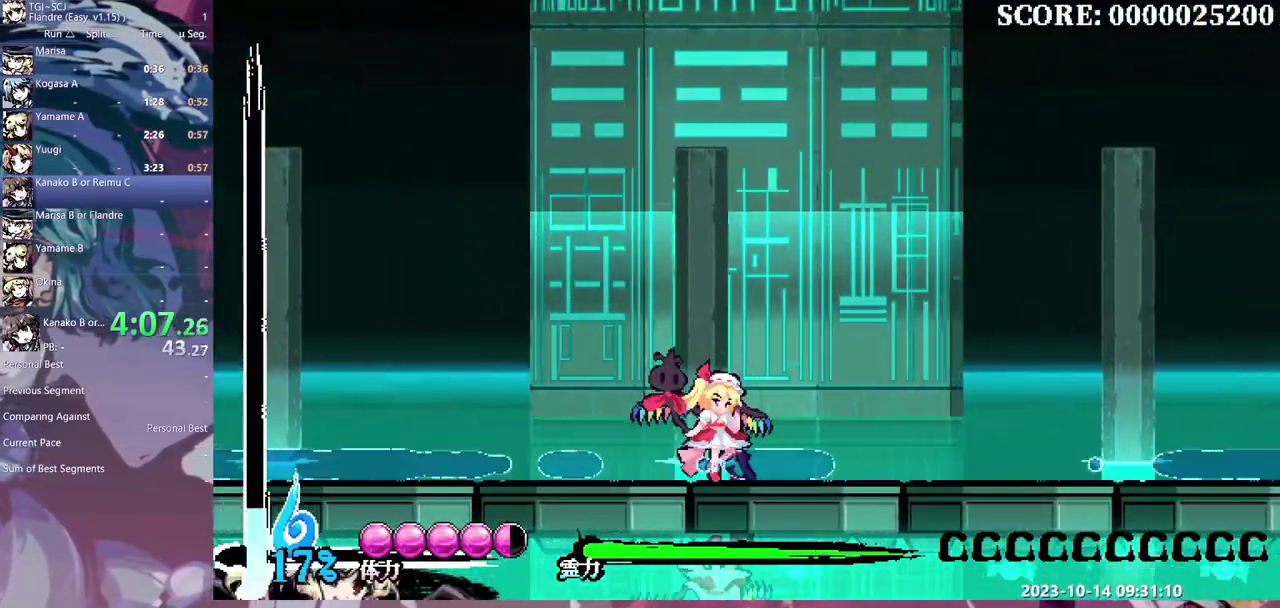
{"buttons": [], "events": []}
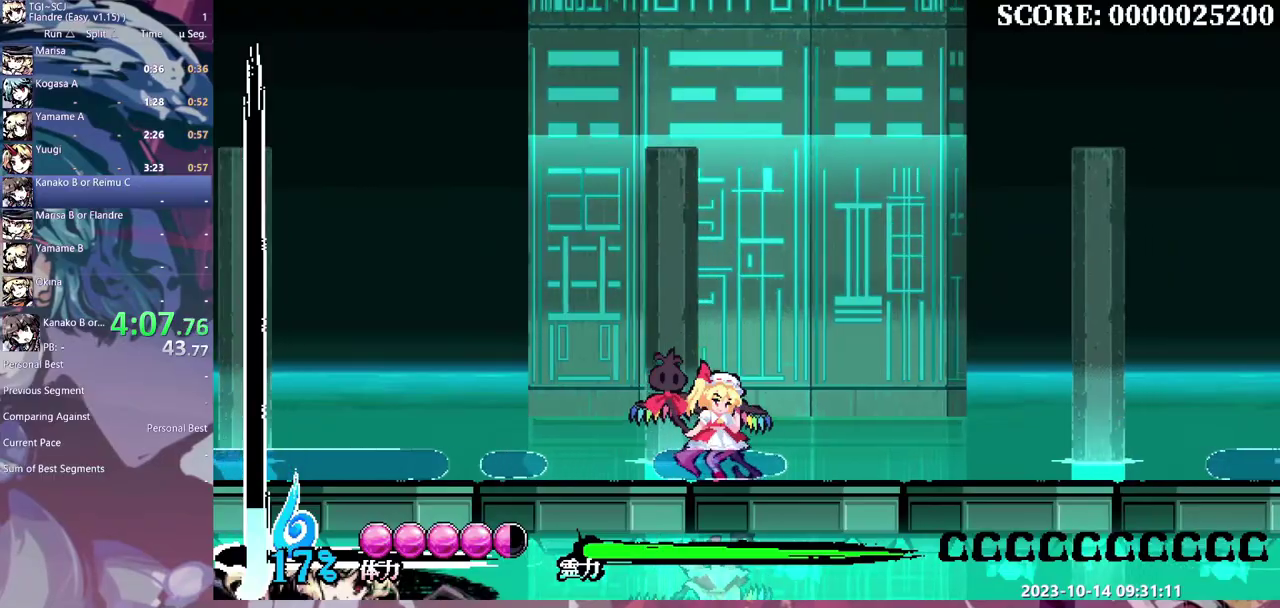
{"buttons": [], "events": [[350, "DPAD_RIGHT", "down"], [400, "DPAD_RIGHT", "up"]]}
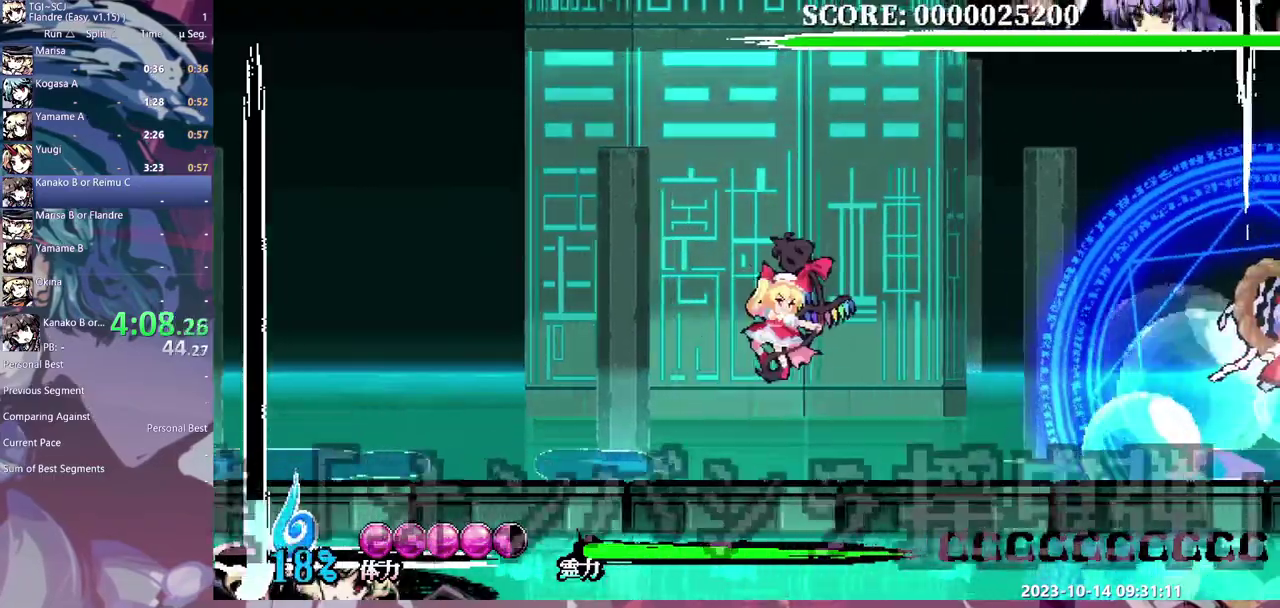
{"buttons": ["DPAD_RIGHT"], "events": [[417, "DPAD_RIGHT", "down"]]}
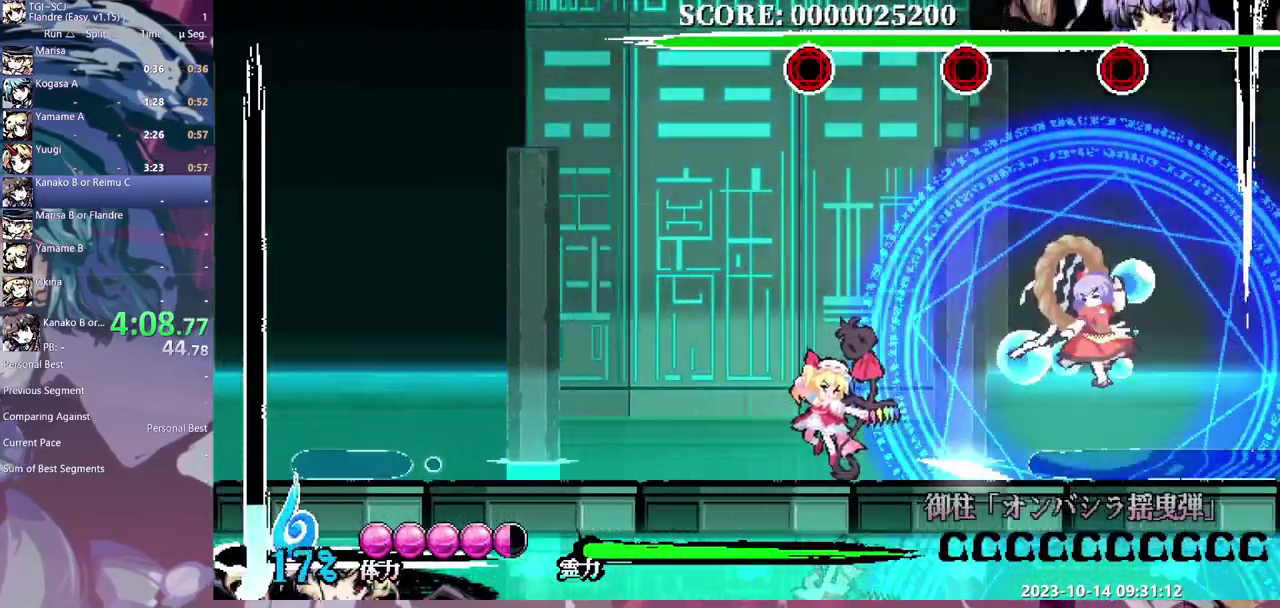
{"buttons": ["DPAD_RIGHT"], "events": []}
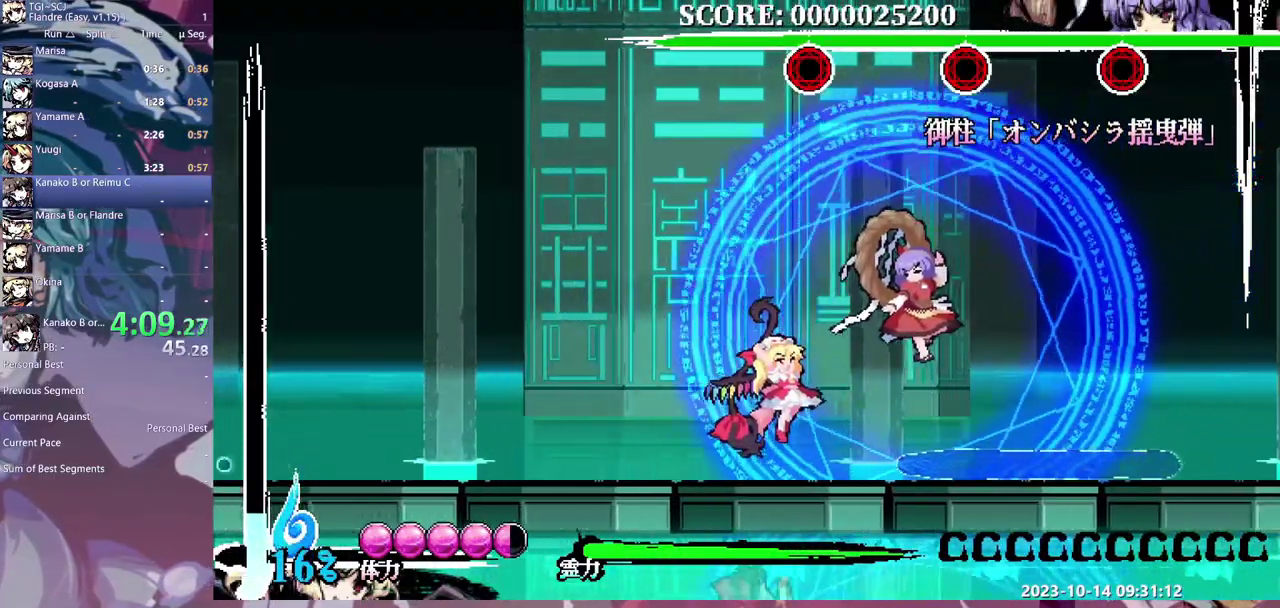
{"buttons": ["DPAD_RIGHT"], "events": []}
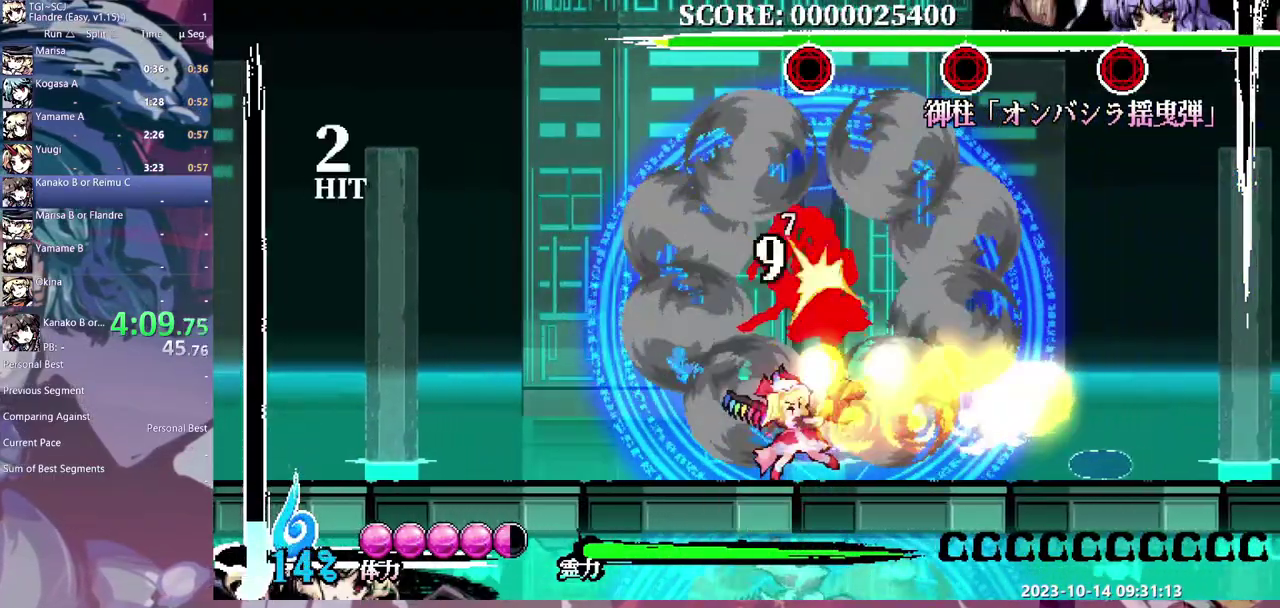
{"buttons": [], "events": [[217, "DPAD_RIGHT", "up"]]}
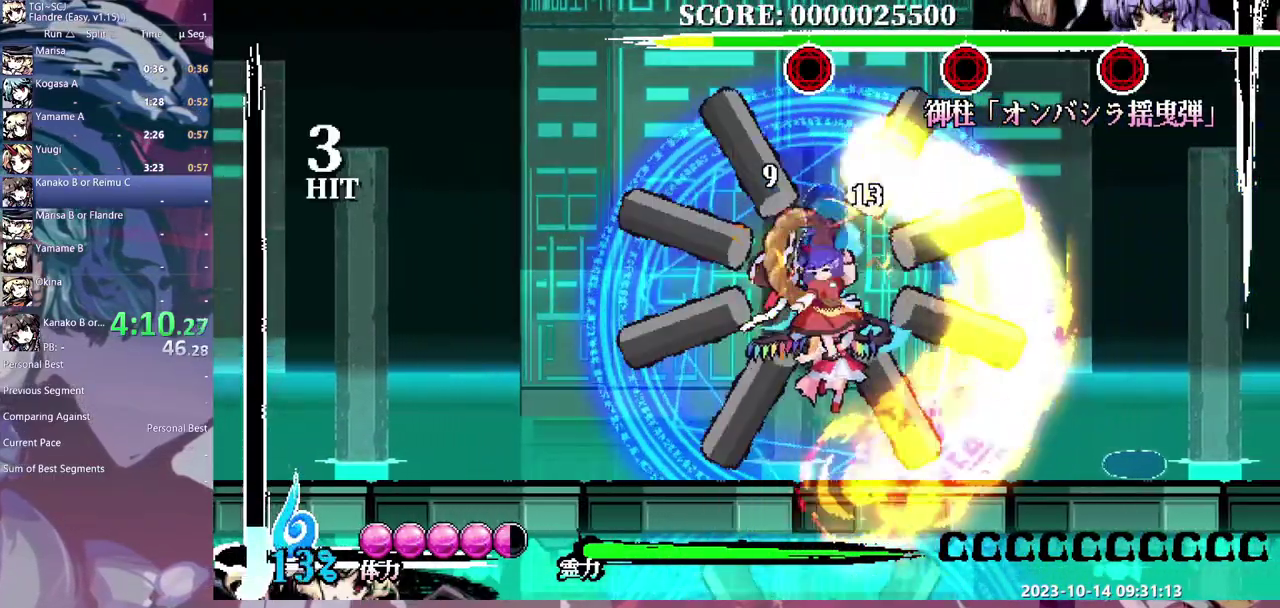
{"buttons": [], "events": []}
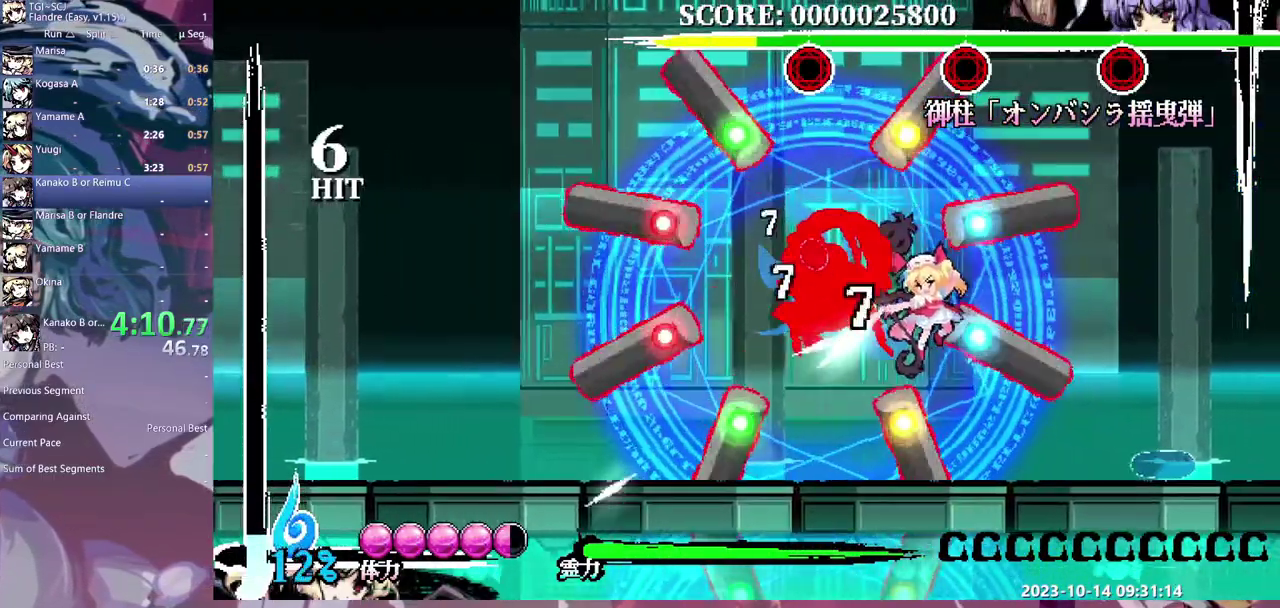
{"buttons": [], "events": []}
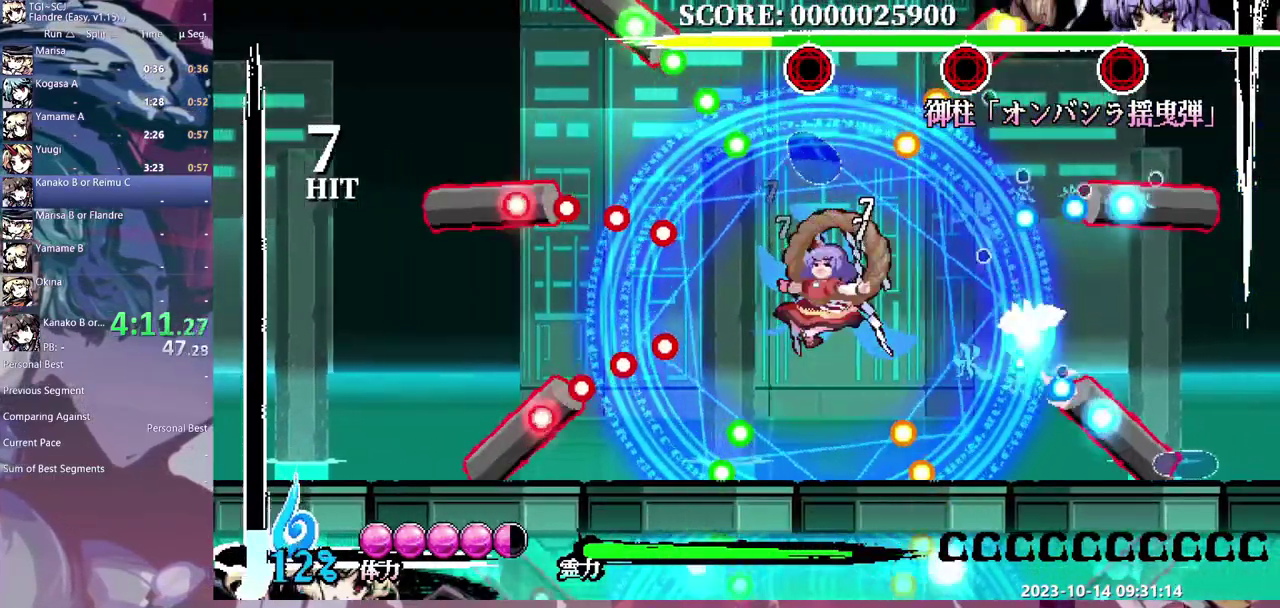
{"buttons": [], "events": []}
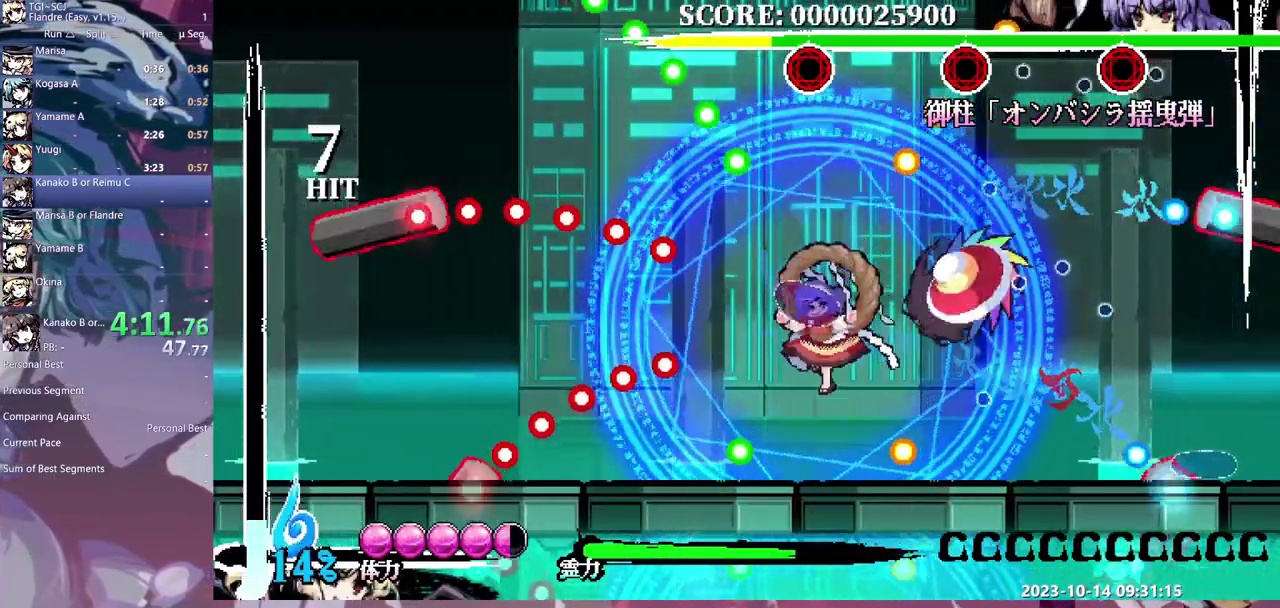
{"buttons": ["DPAD_DOWN"], "events": [[350, "DPAD_DOWN", "down"]]}
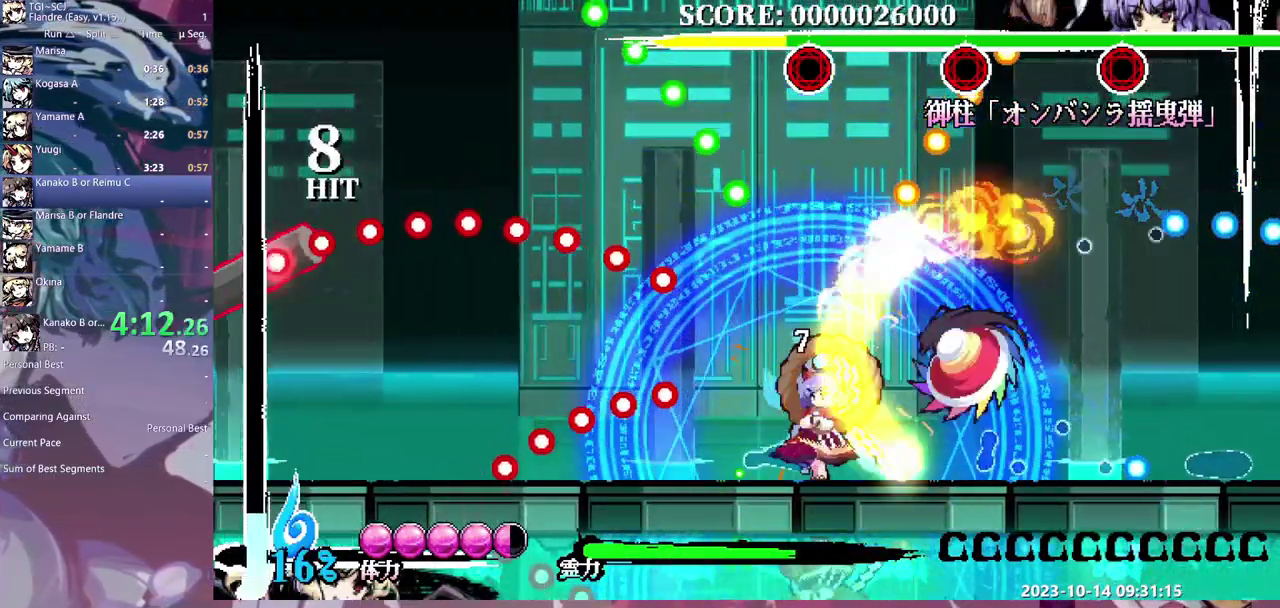
{"buttons": ["DPAD_DOWN"], "events": []}
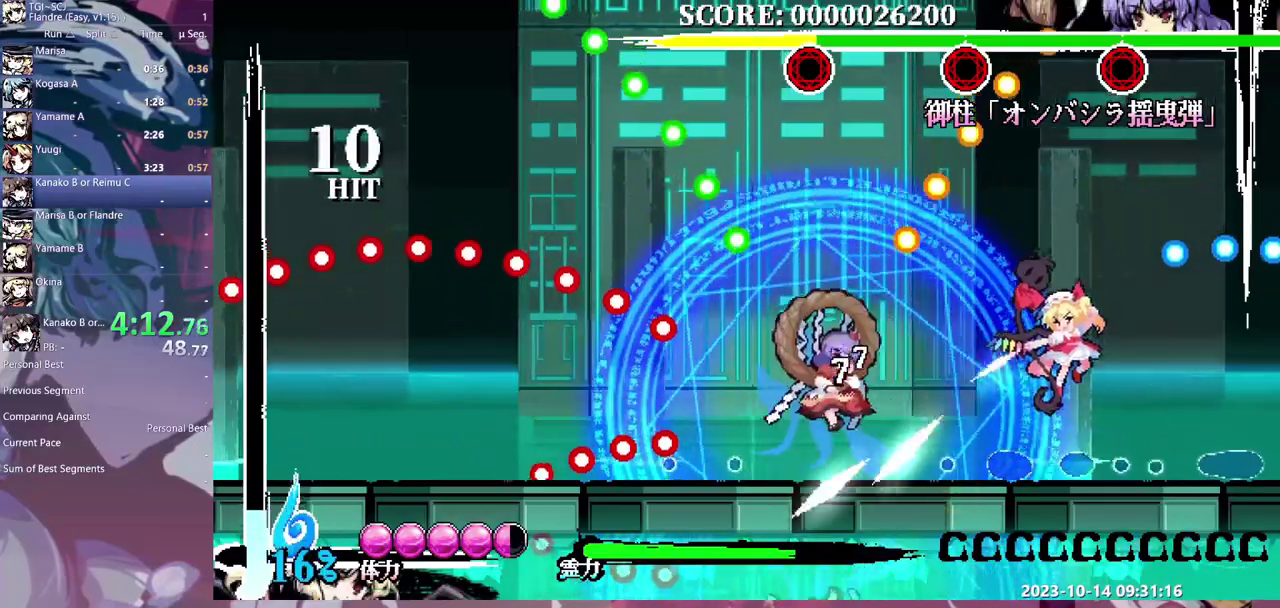
{"buttons": [], "events": [[250, "DPAD_DOWN", "up"]]}
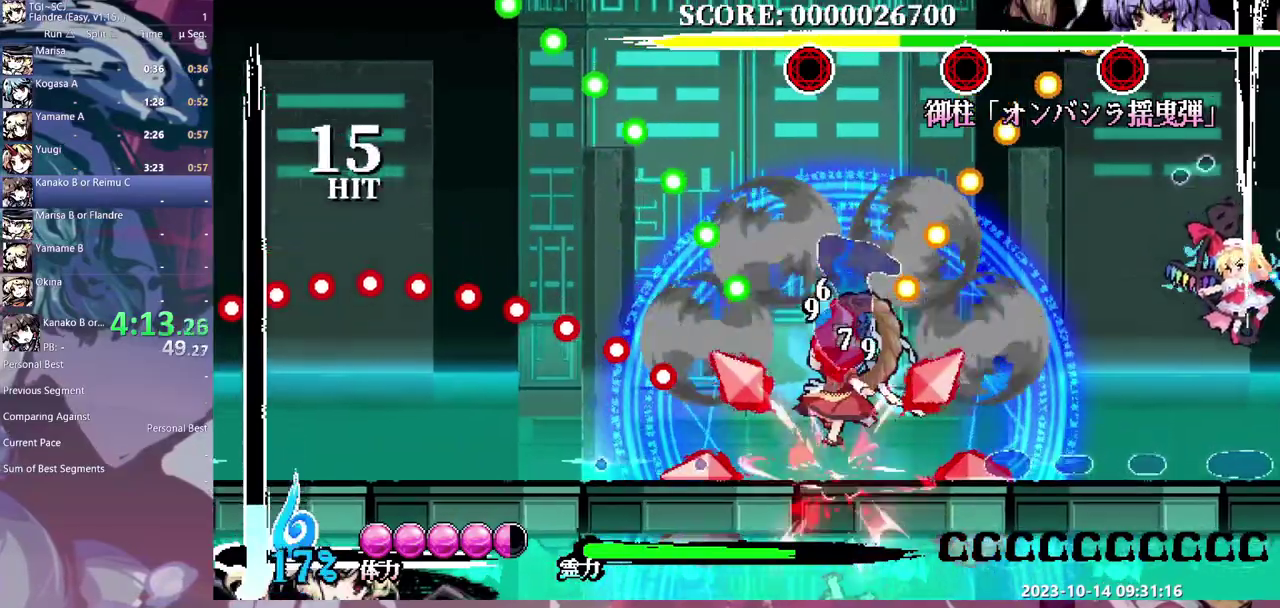
{"buttons": [], "events": []}
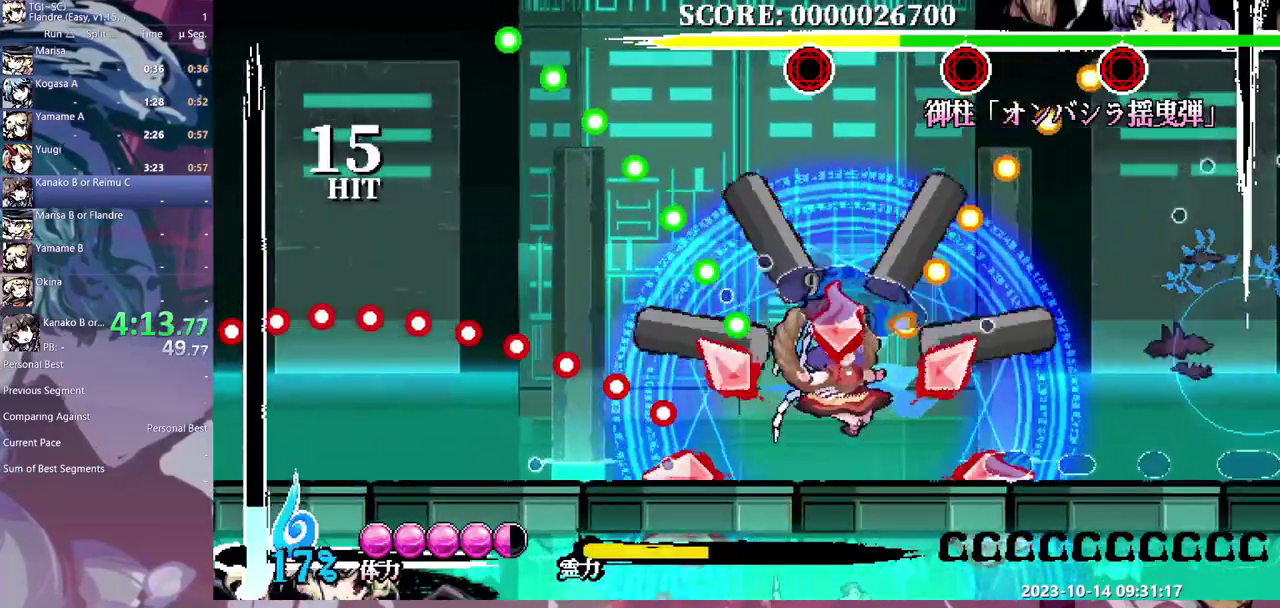
{"buttons": [], "events": []}
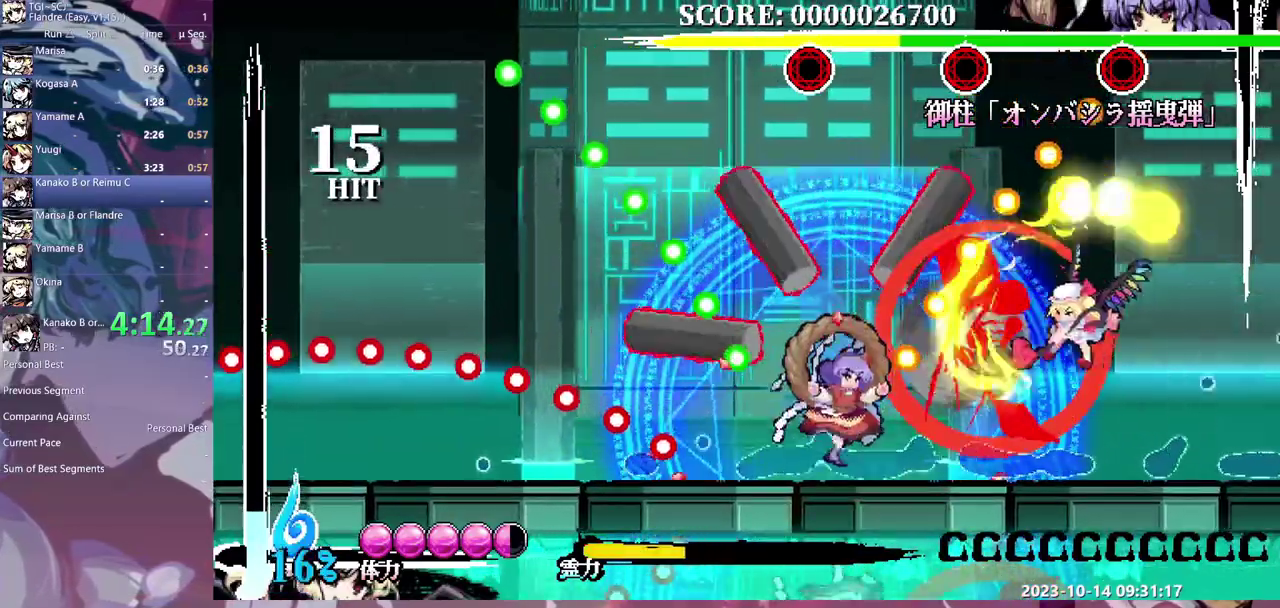
{"buttons": [], "events": []}
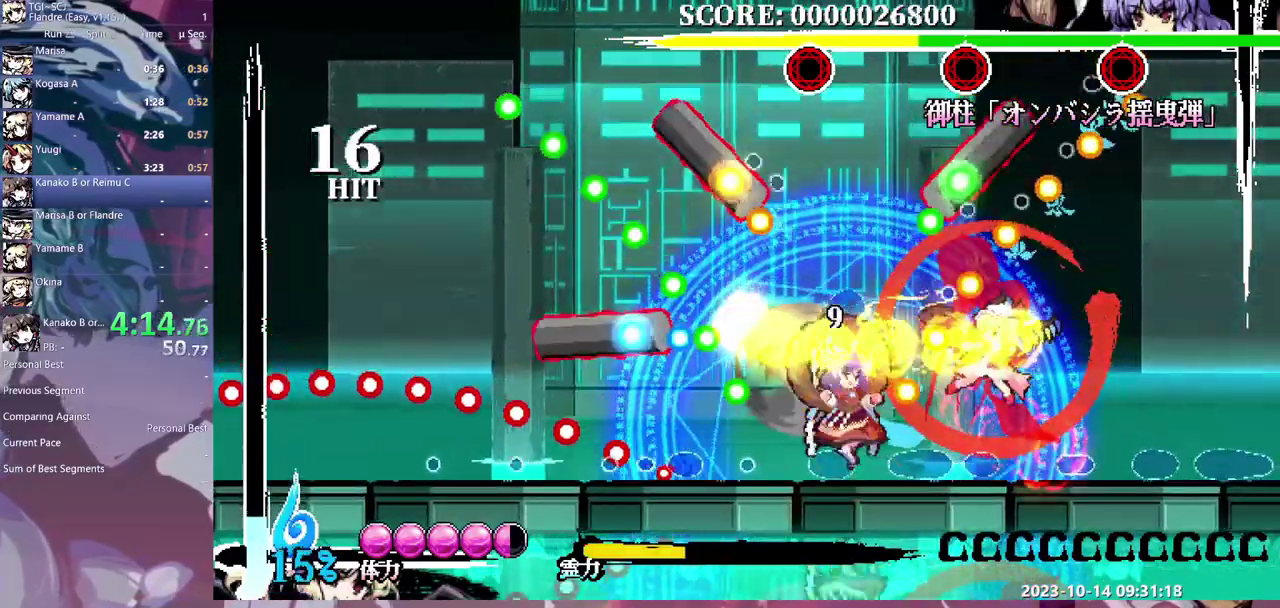
{"buttons": ["DPAD_RIGHT"], "events": [[417, "DPAD_RIGHT", "down"]]}
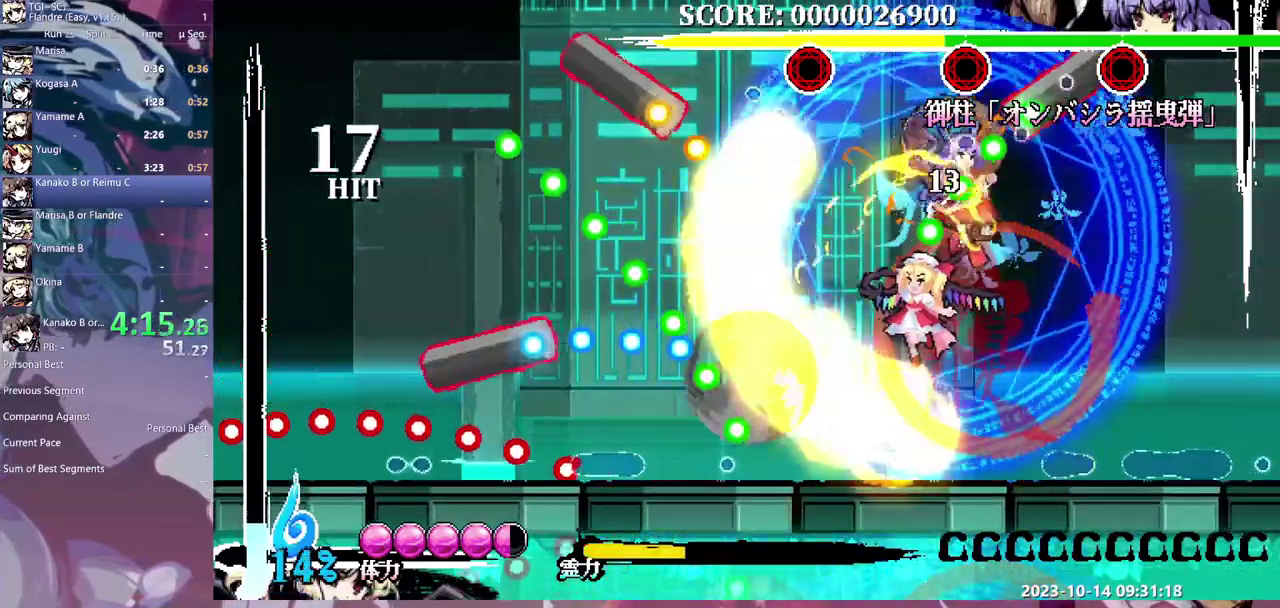
{"buttons": [], "events": [[350, "DPAD_RIGHT", "up"]]}
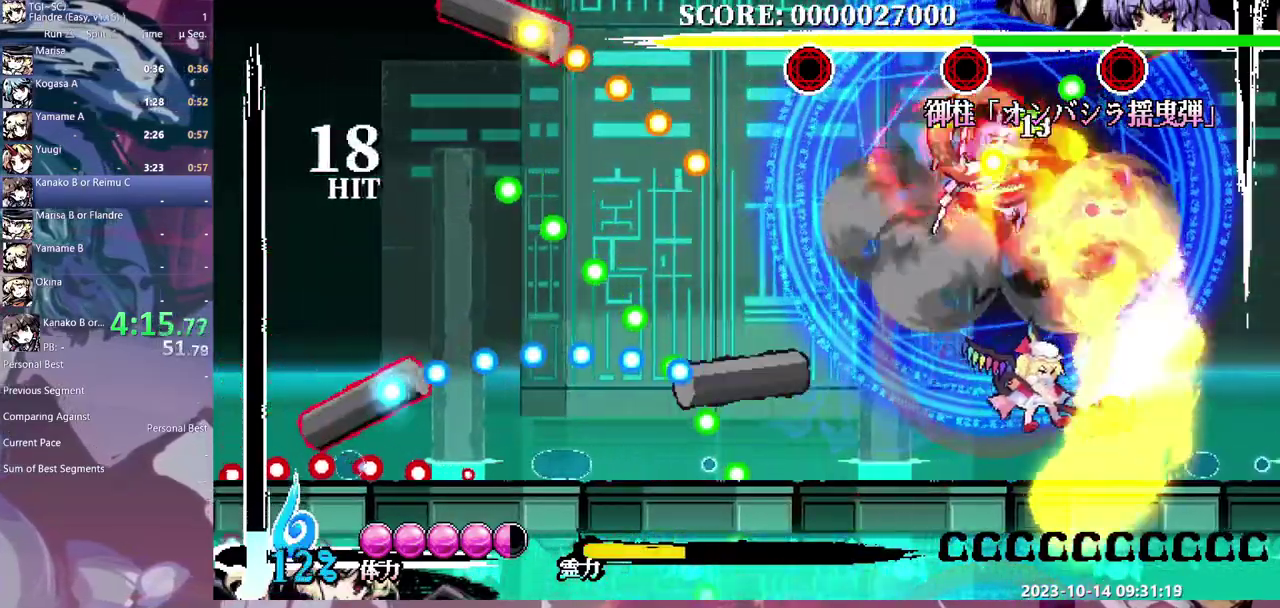
{"buttons": [], "events": [[100, "DPAD_RIGHT", "down"], [467, "DPAD_RIGHT", "up"]]}
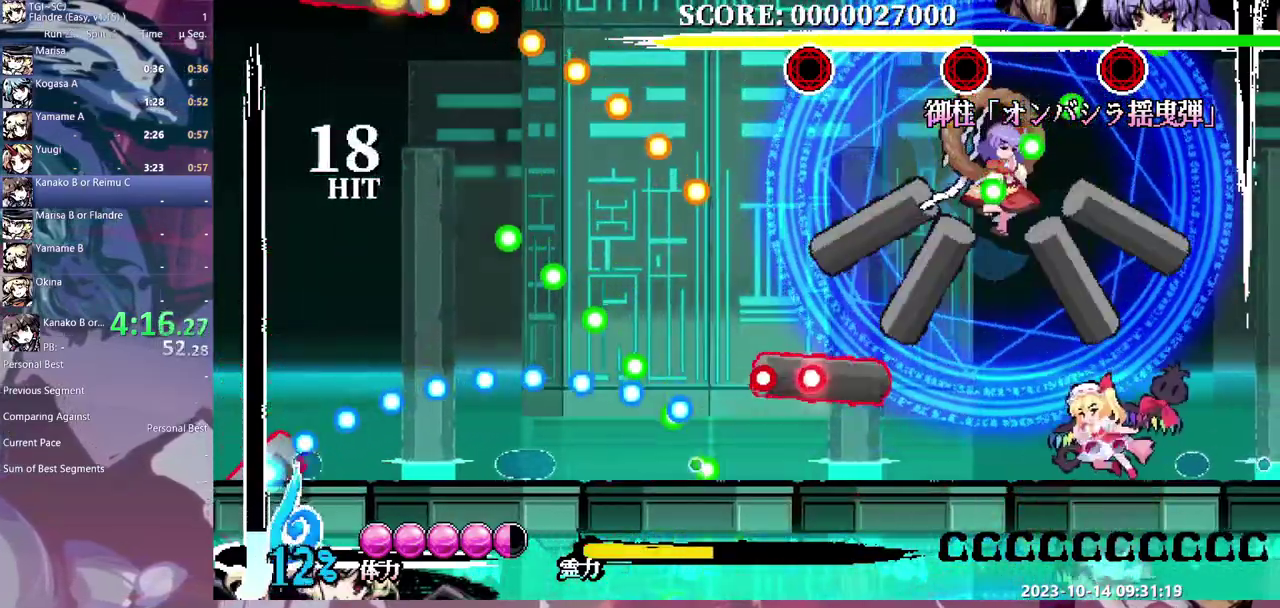
{"buttons": [], "events": []}
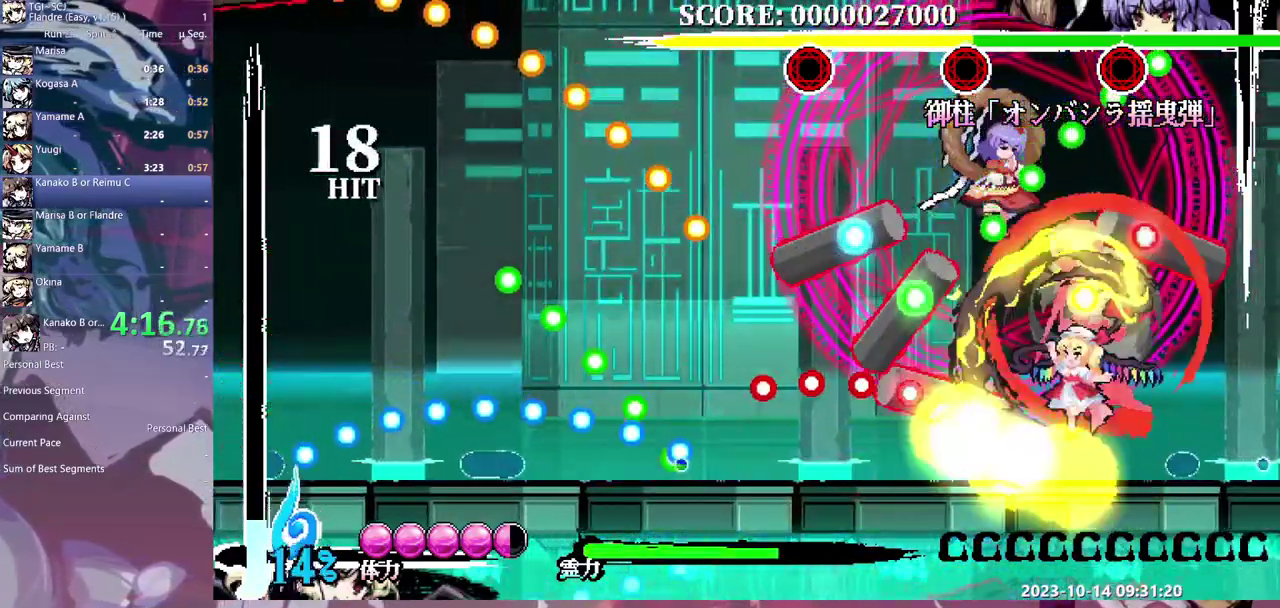
{"buttons": [], "events": []}
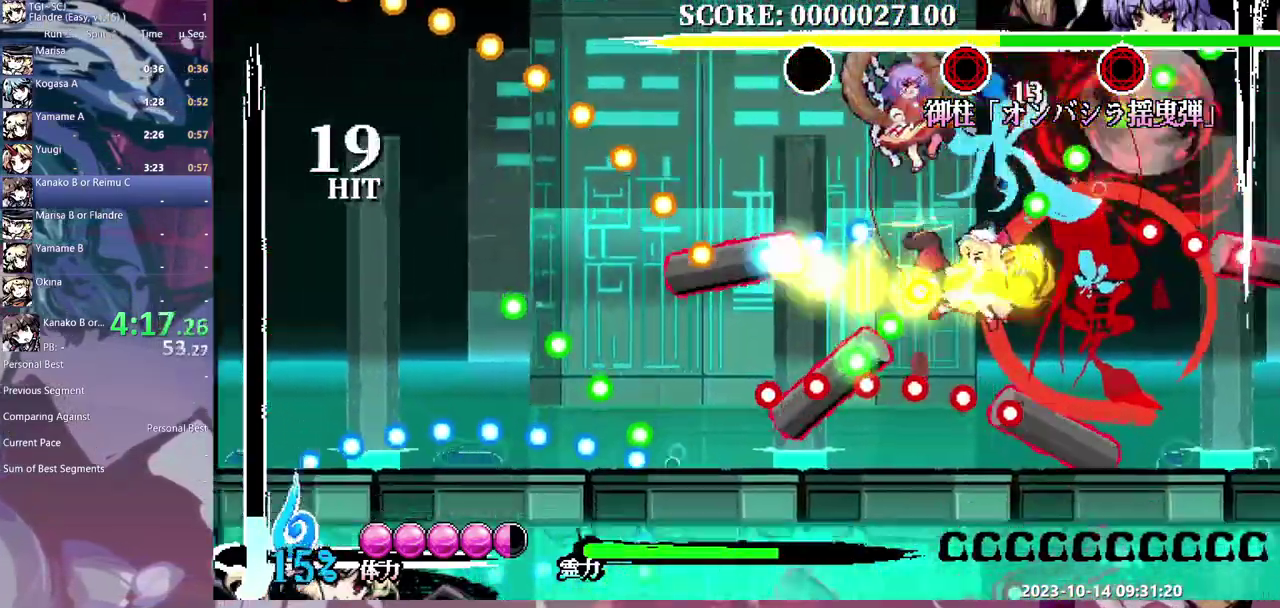
{"buttons": ["DPAD_DOWN"], "events": [[67, "DPAD_DOWN", "down"]]}
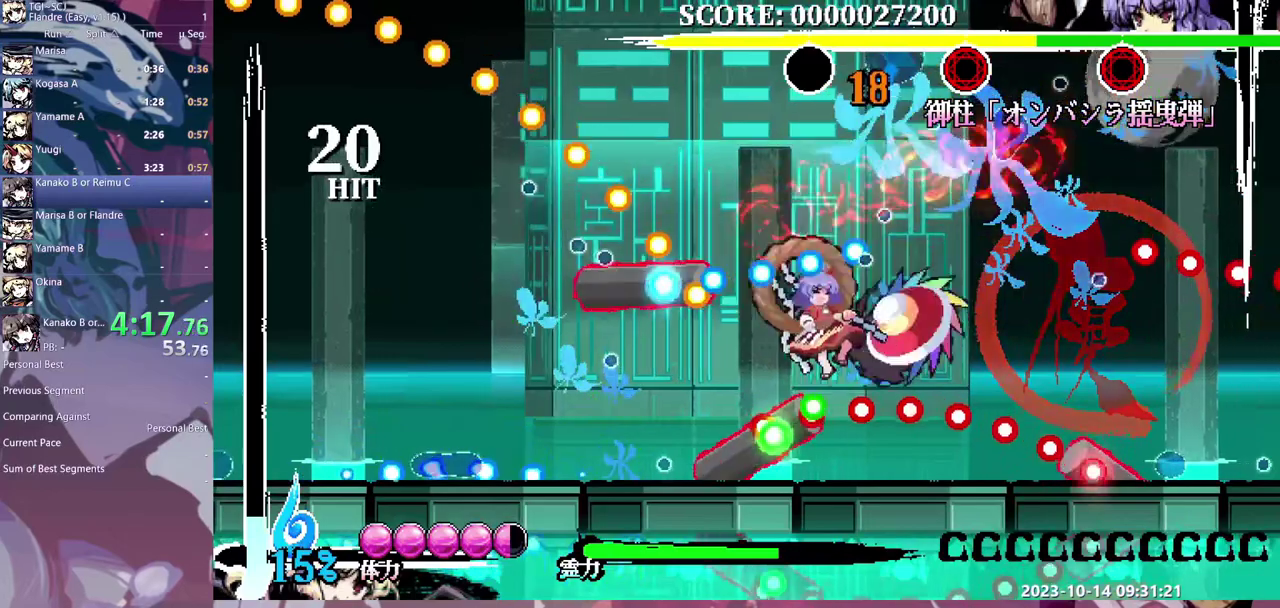
{"buttons": ["DPAD_DOWN"], "events": []}
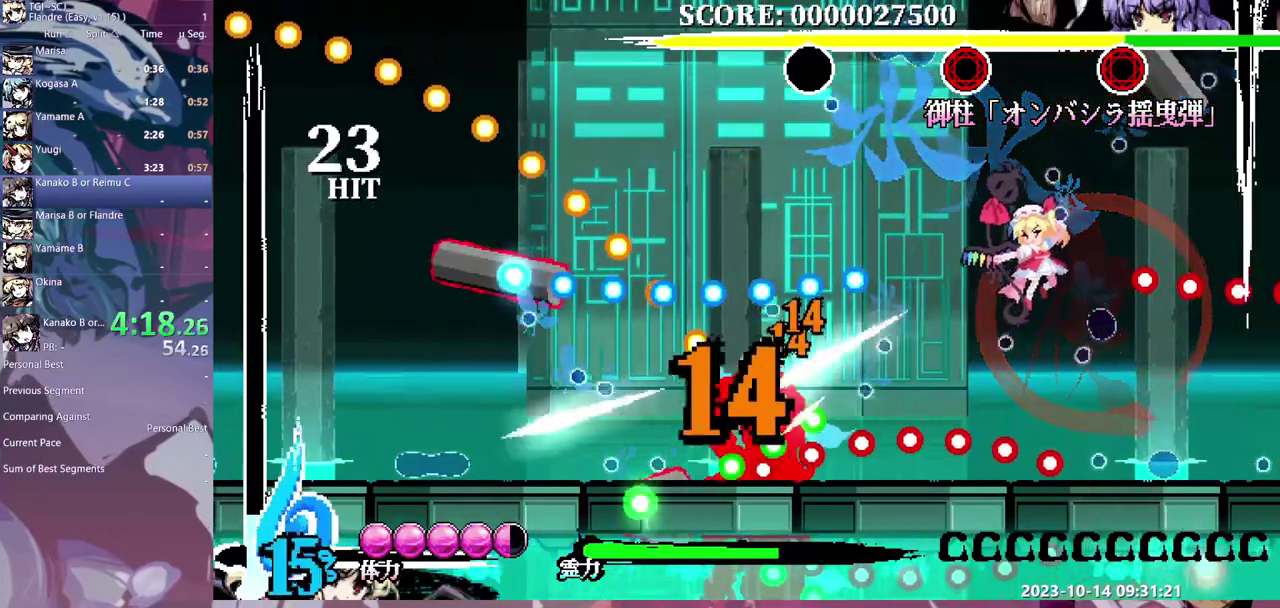
{"buttons": [], "events": [[367, "DPAD_DOWN", "up"]]}
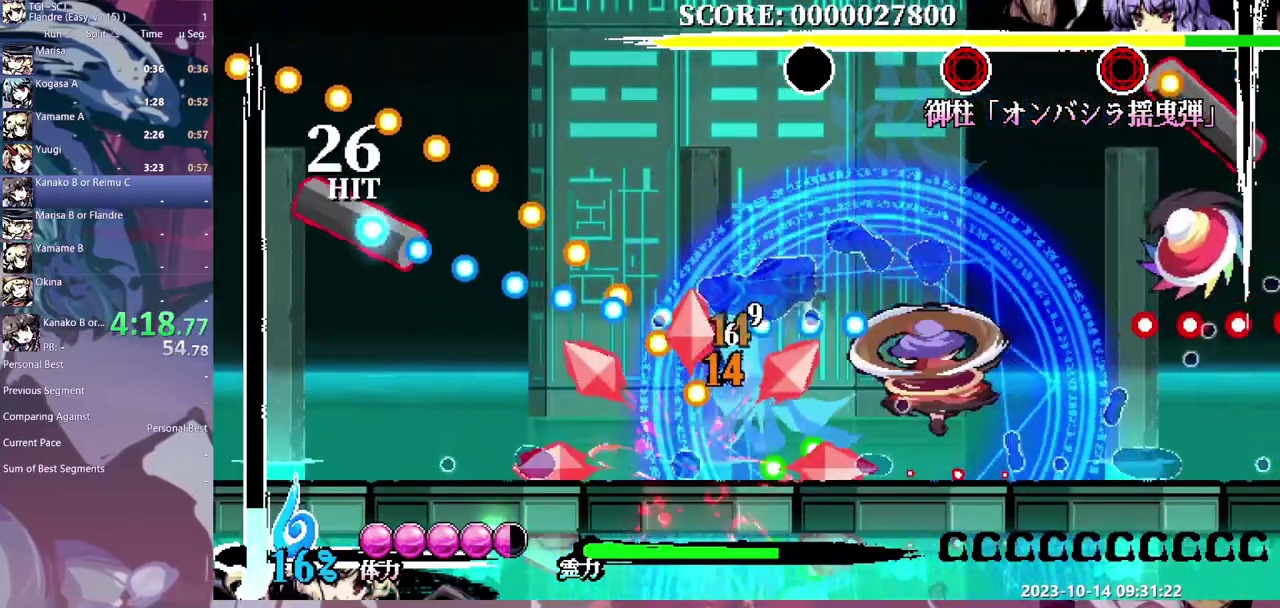
{"buttons": ["DPAD_DOWN"], "events": [[250, "DPAD_DOWN", "down"]]}
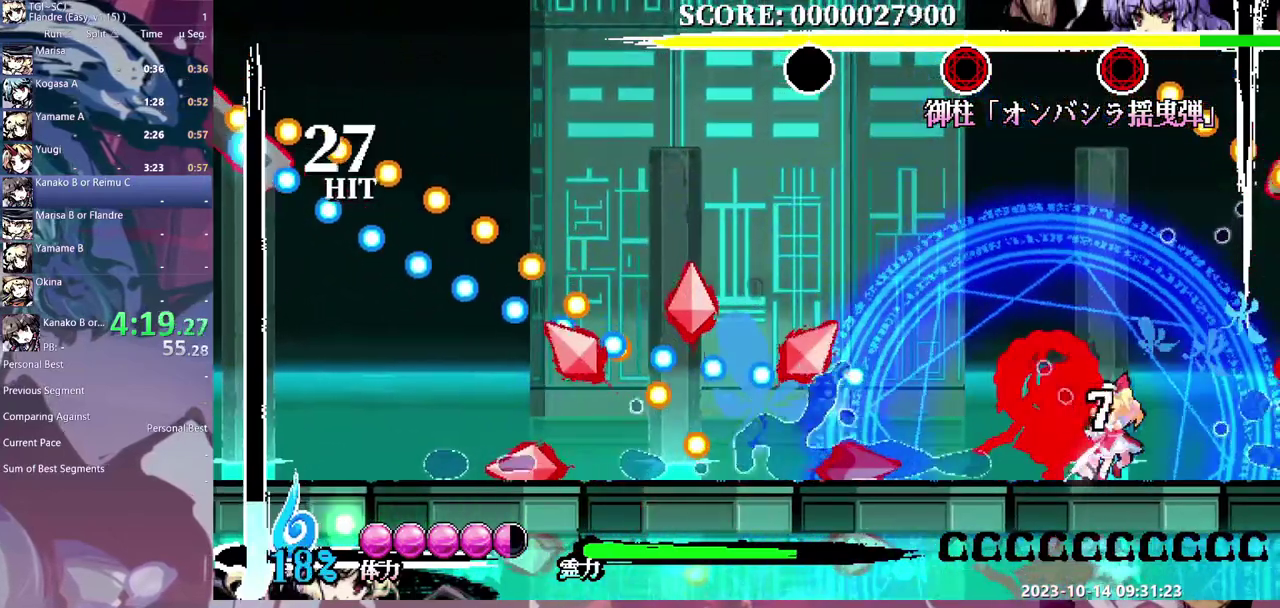
{"buttons": [], "events": [[50, "DPAD_DOWN", "up"]]}
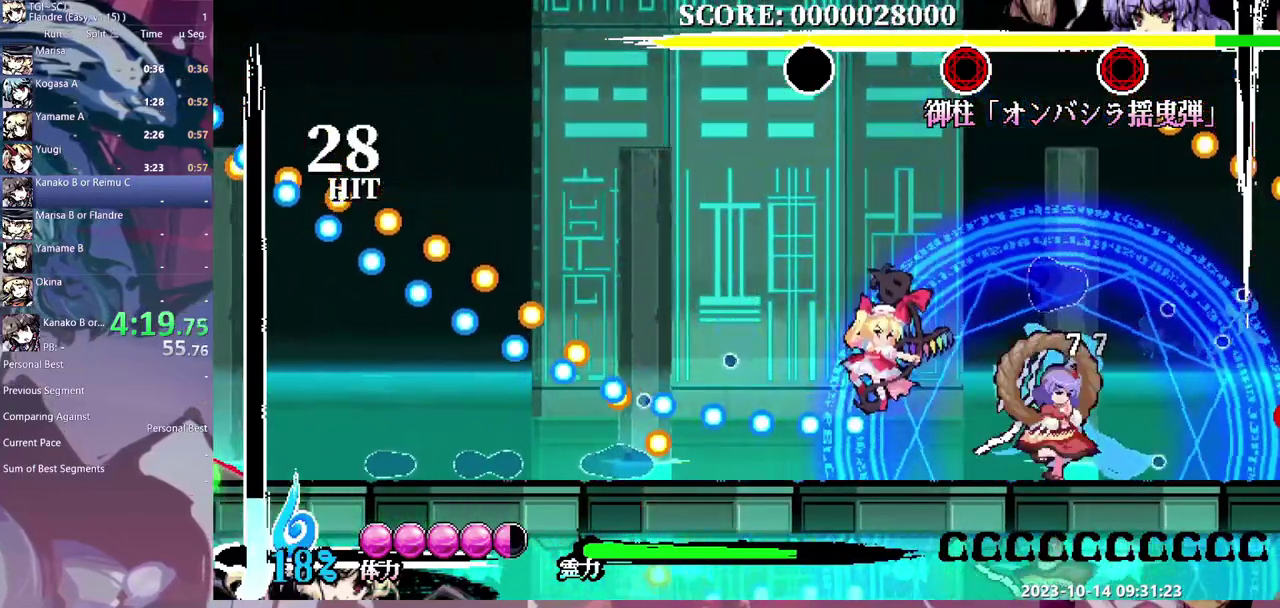
{"buttons": [], "events": []}
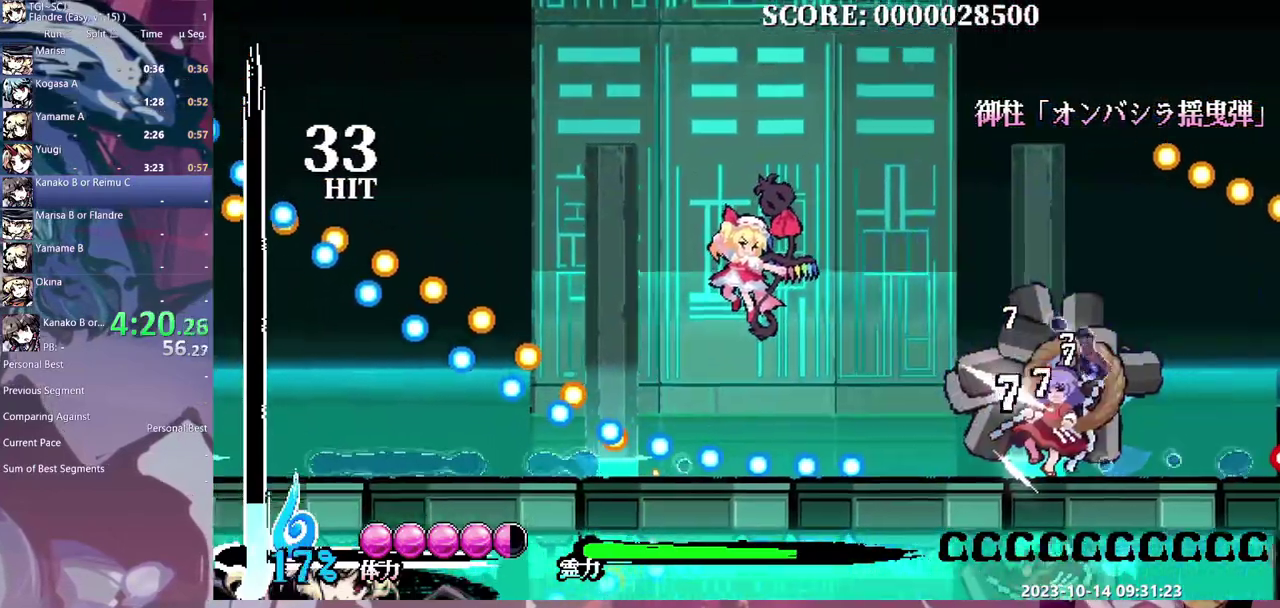
{"buttons": [], "events": [[167, "DPAD_RIGHT", "down"], [217, "DPAD_RIGHT", "up"]]}
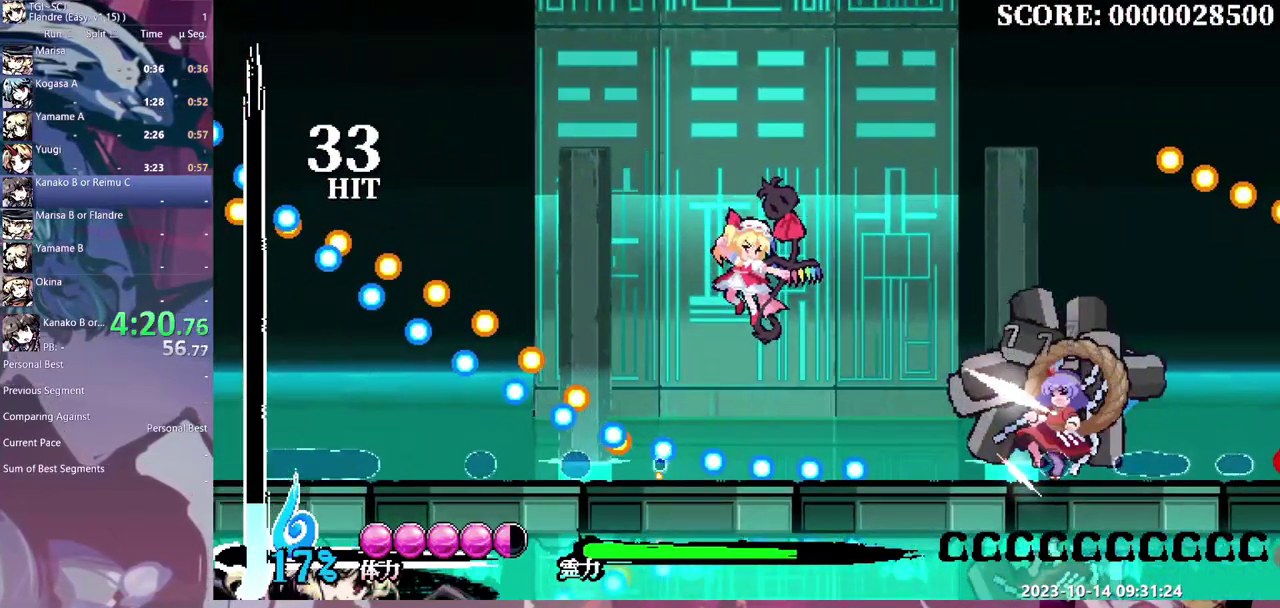
{"buttons": [], "events": []}